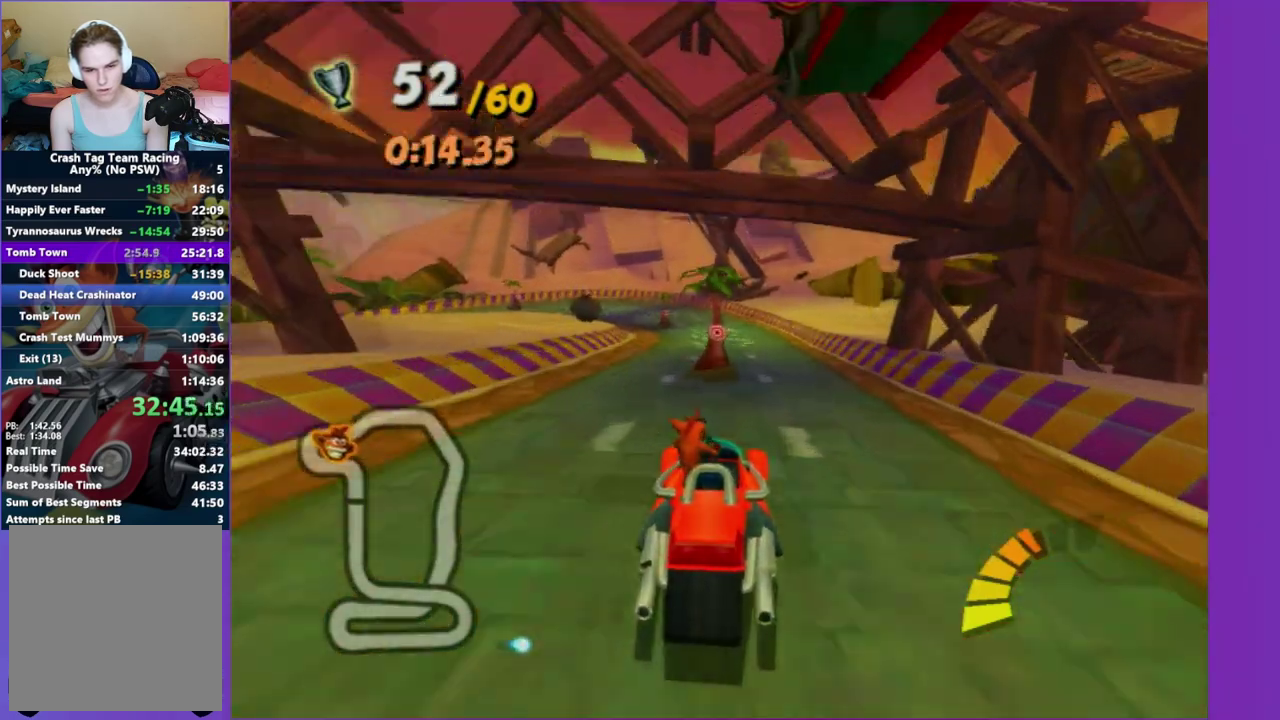
Gameplay with a controller (Xbox layout); each line is a JSON object with the inputs held at the frame after it. "events" lists button and stick changes between this image and that frame as [ms after this image, input, new state], when the widget could be followed in between. This overlay highlights the sticks when they move; stick clicks (L3 R3) are not distinguishable. Not read: L3 R3.
{"buttons": ["R2"], "left_stick": "center", "right_stick": "center", "events": [[217, "left_stick", "center"]]}
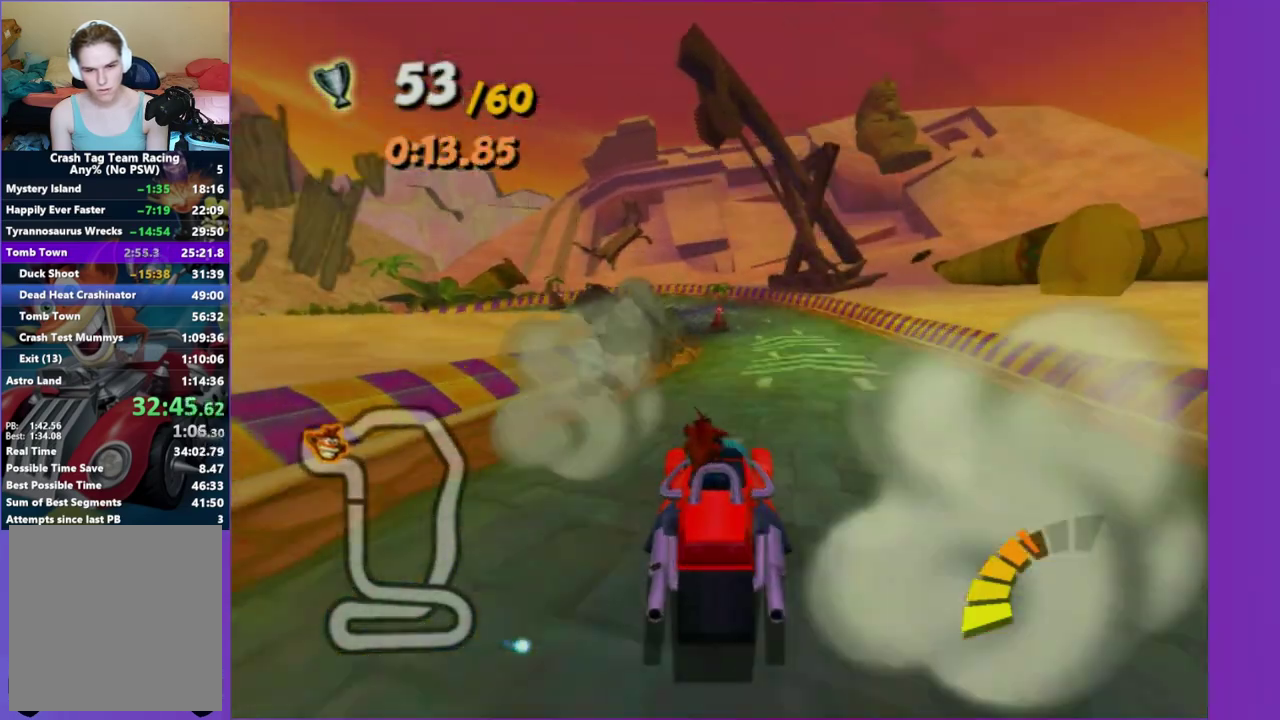
{"buttons": ["R2"], "left_stick": "left", "right_stick": "center", "events": [[417, "left_stick", "left"]]}
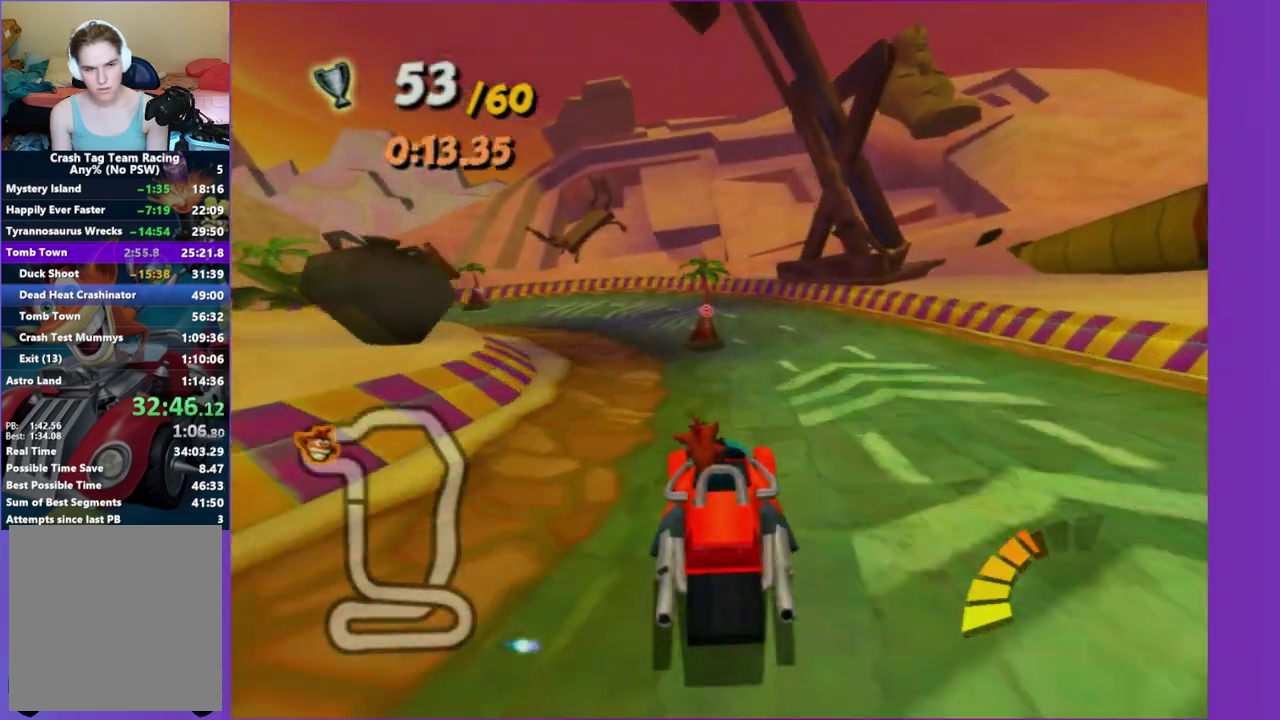
{"buttons": ["R2"], "left_stick": "left", "right_stick": "center", "events": [[133, "left_stick", "center"], [233, "left_stick", "left"]]}
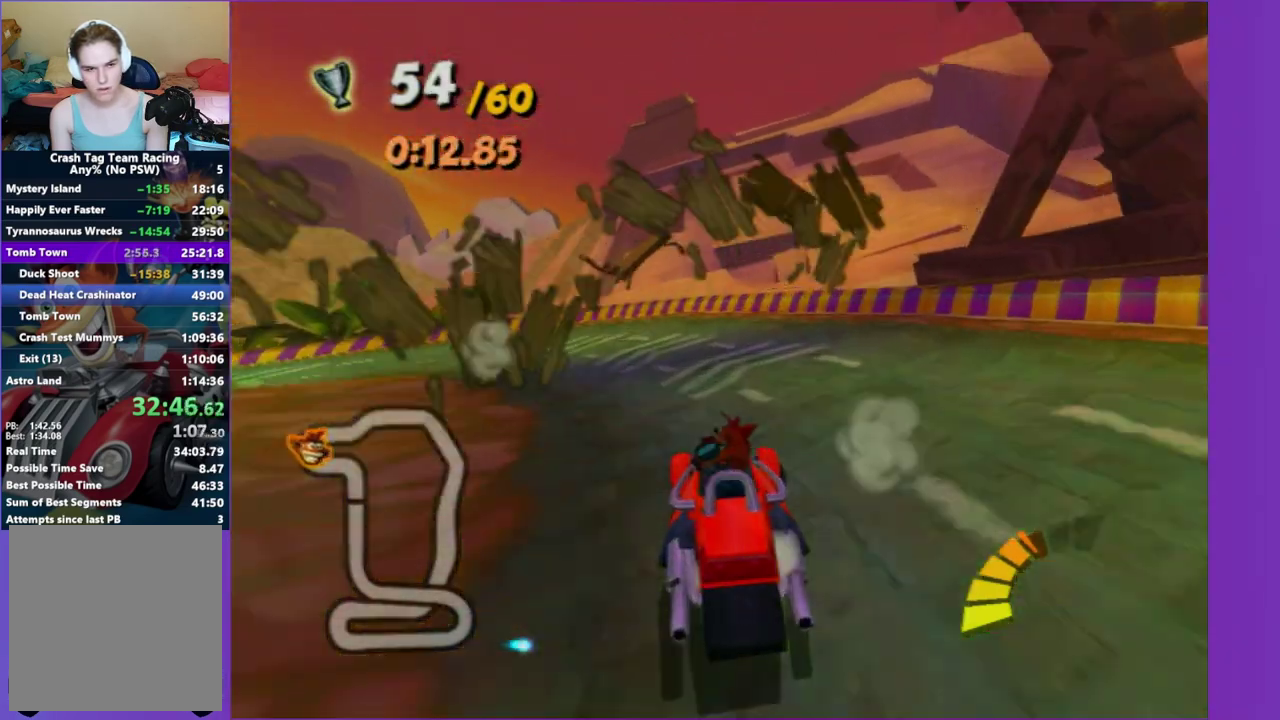
{"buttons": ["R2"], "left_stick": "left", "right_stick": "center", "events": []}
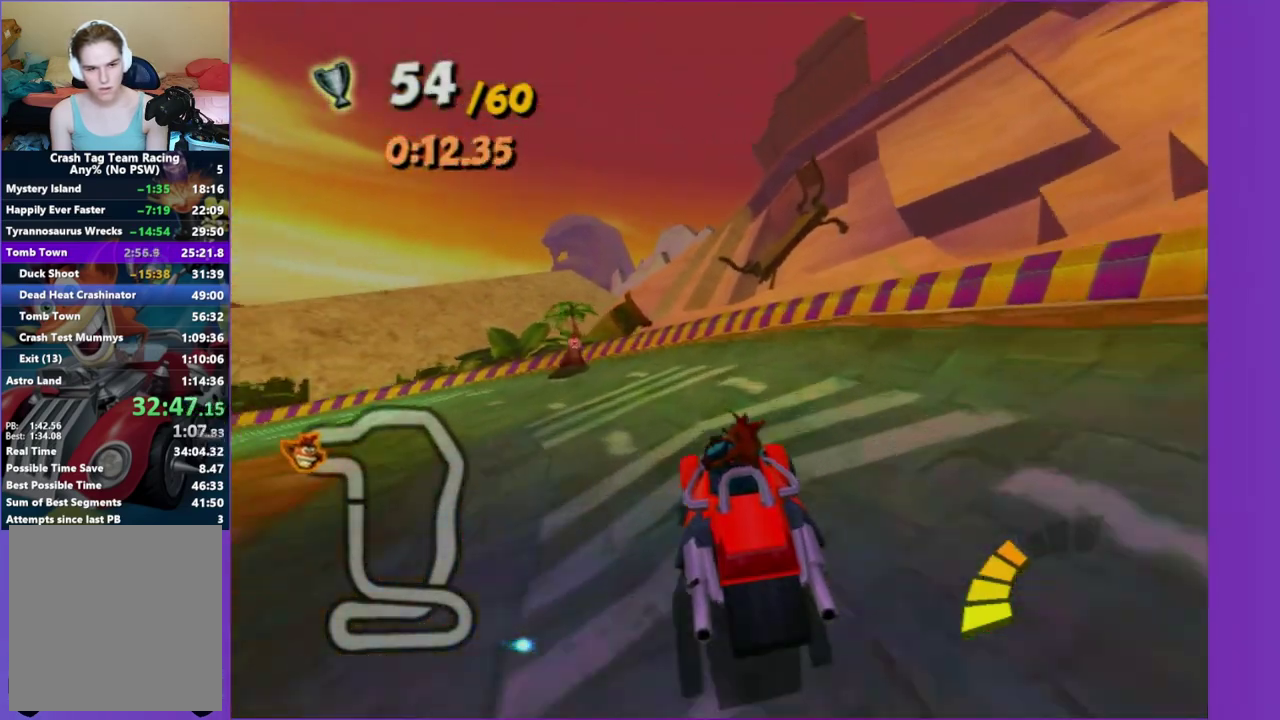
{"buttons": ["R2"], "left_stick": "left", "right_stick": "center", "events": []}
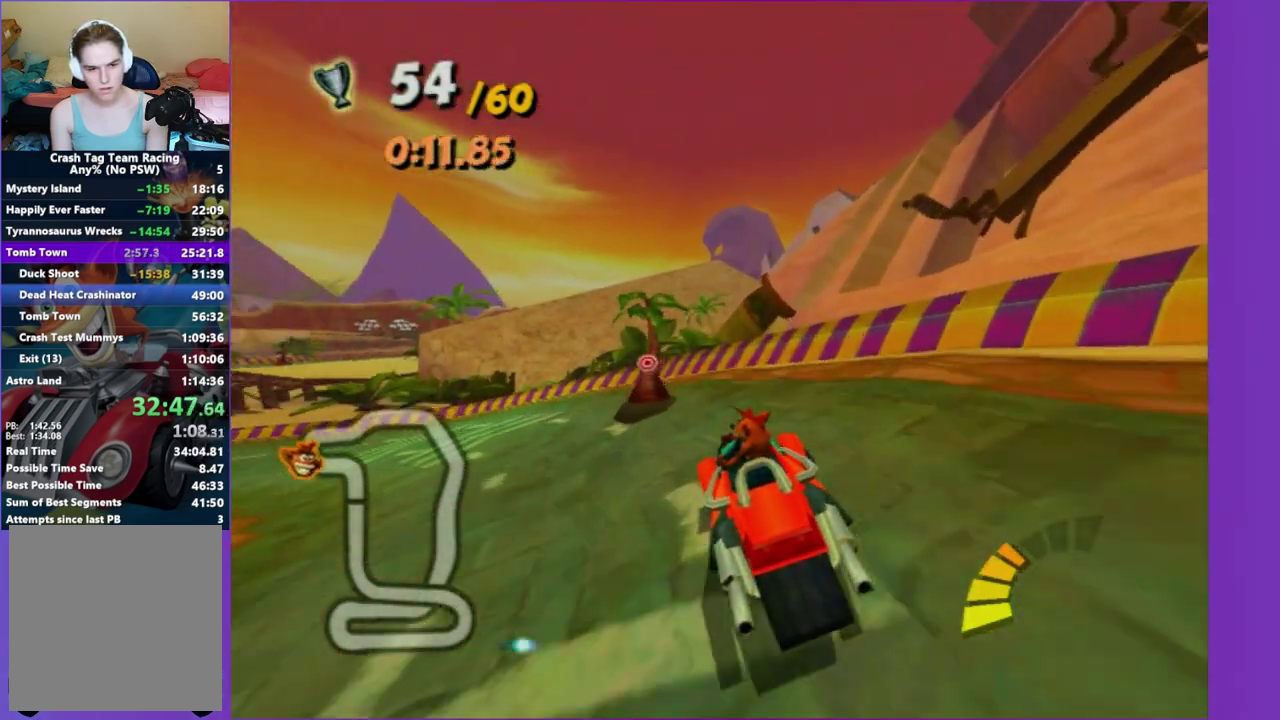
{"buttons": ["R2"], "left_stick": "left", "right_stick": "center", "events": []}
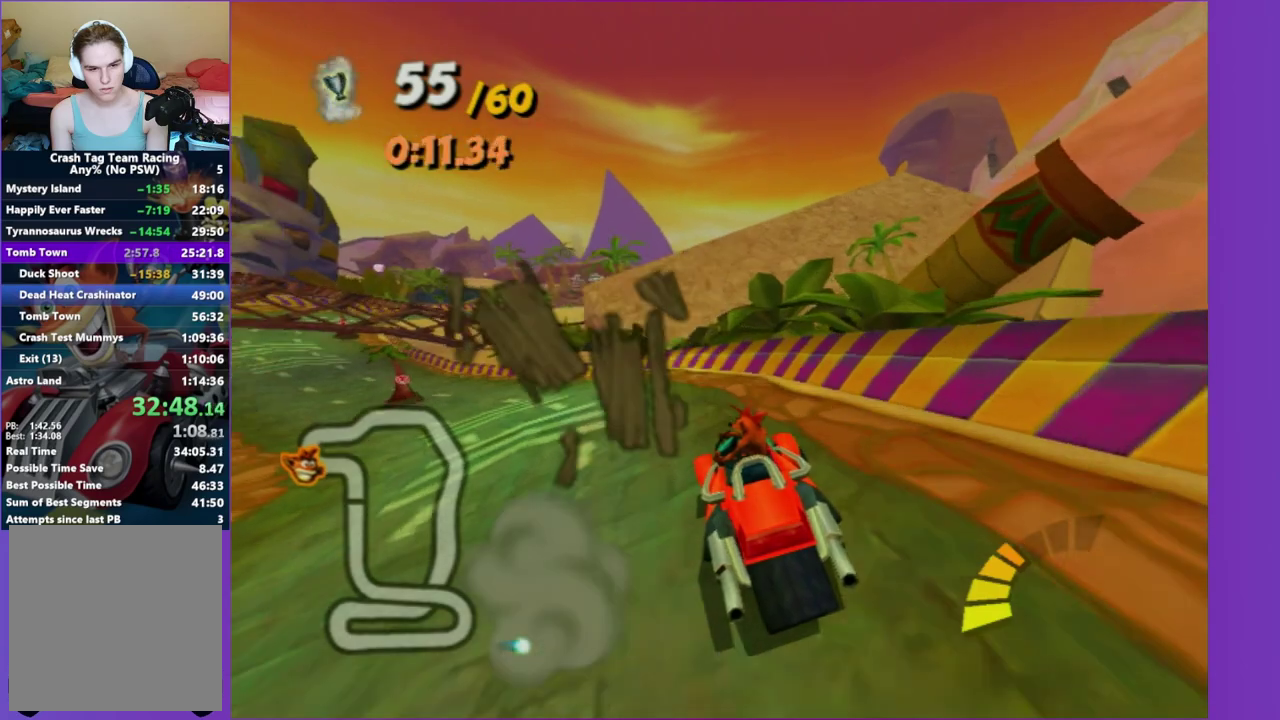
{"buttons": ["R2"], "left_stick": "left", "right_stick": "center", "events": []}
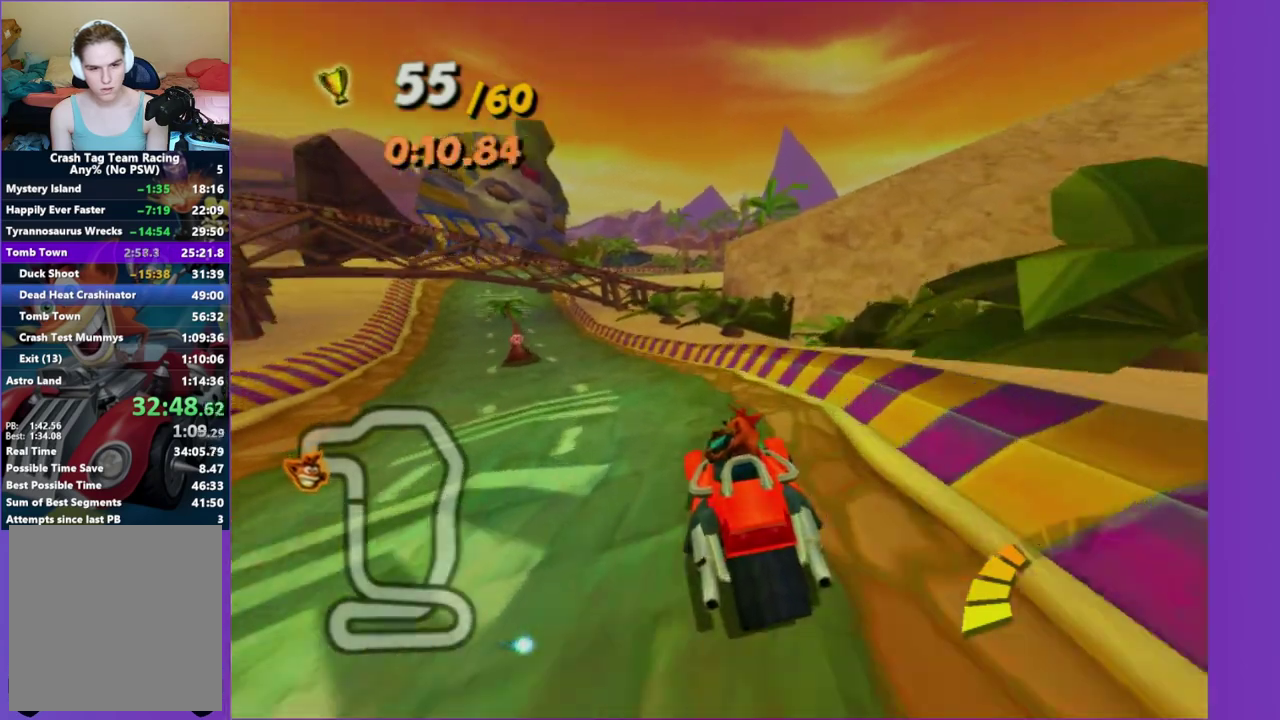
{"buttons": ["R2"], "left_stick": "left", "right_stick": "center", "events": [[333, "left_stick", "center"], [483, "left_stick", "left"]]}
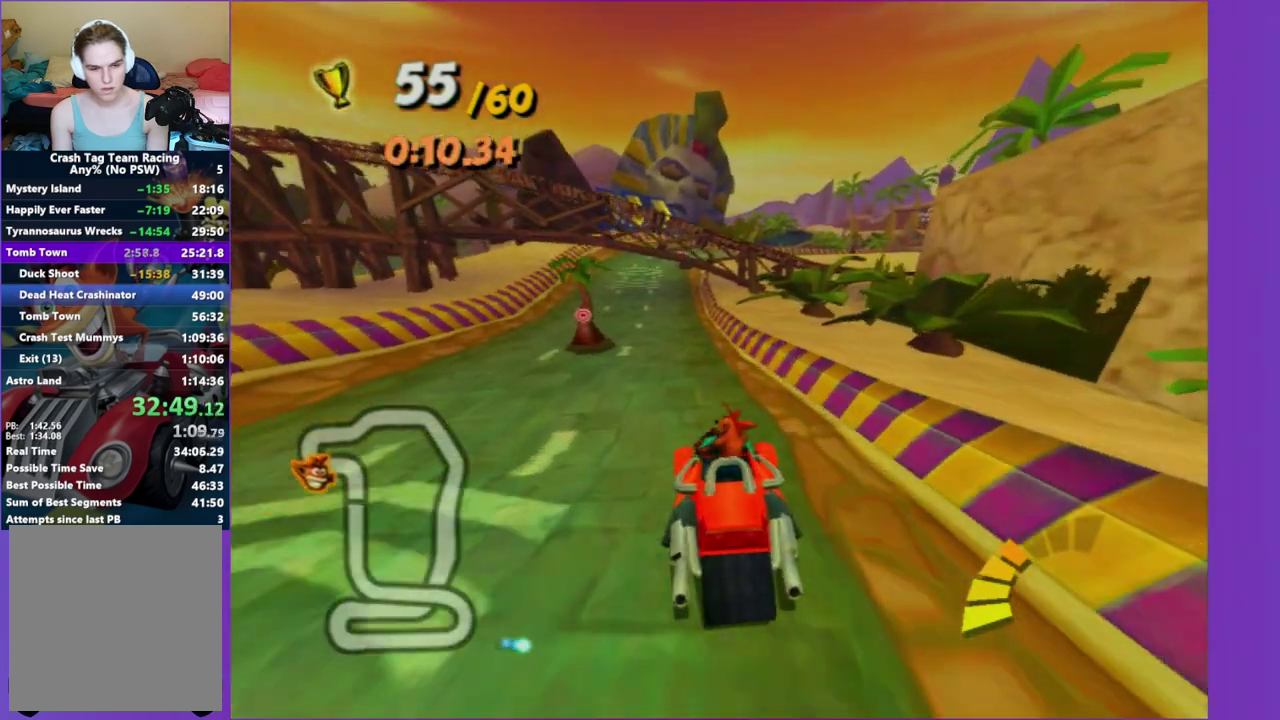
{"buttons": ["R2"], "left_stick": "center", "right_stick": "center", "events": [[133, "left_stick", "center"], [383, "left_stick", "left"], [467, "left_stick", "center"]]}
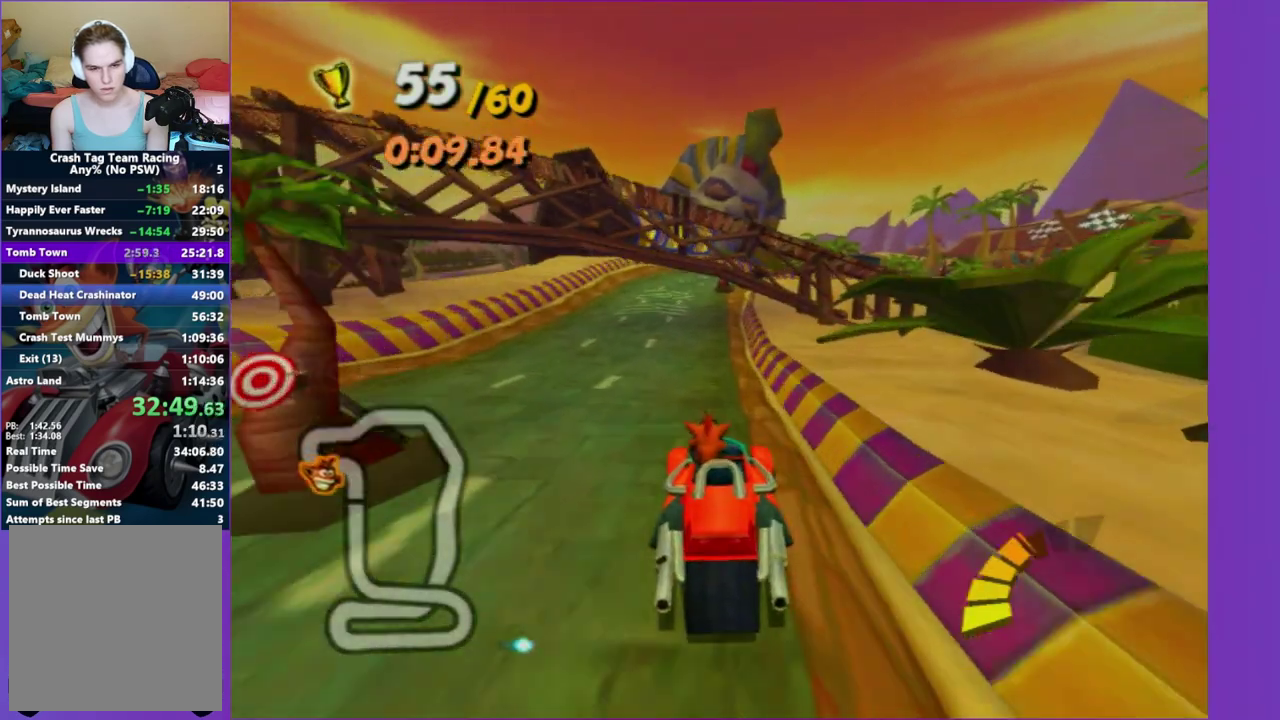
{"buttons": ["R2"], "left_stick": "center", "right_stick": "center", "events": [[217, "left_stick", "left"], [333, "left_stick", "center"]]}
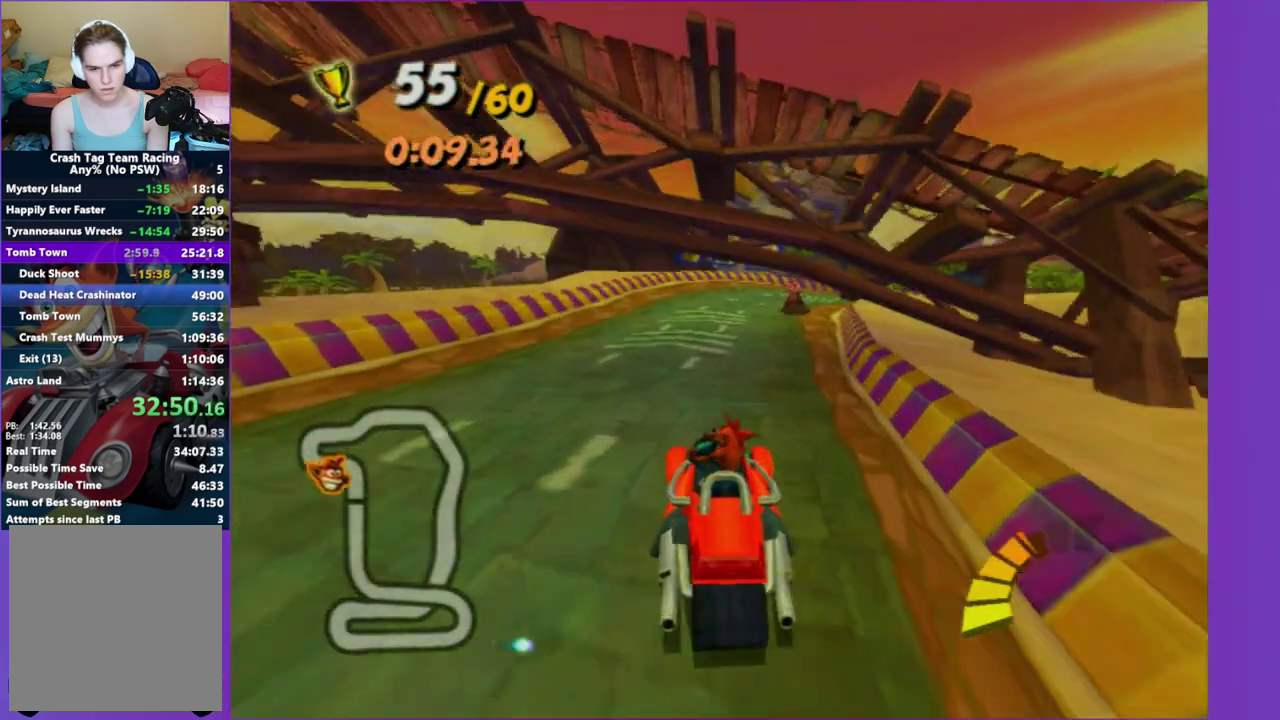
{"buttons": ["R2"], "left_stick": "right", "right_stick": "center", "events": [[233, "left_stick", "right"]]}
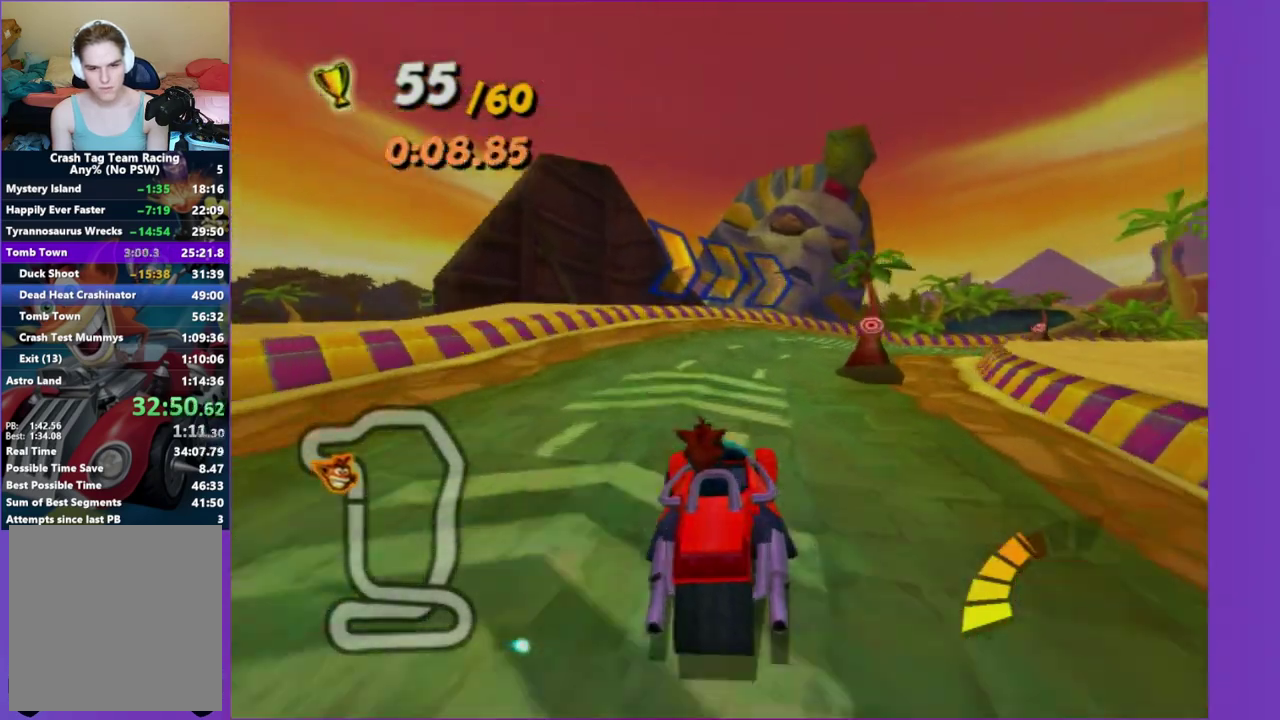
{"buttons": ["R2"], "left_stick": "right", "right_stick": "center", "events": []}
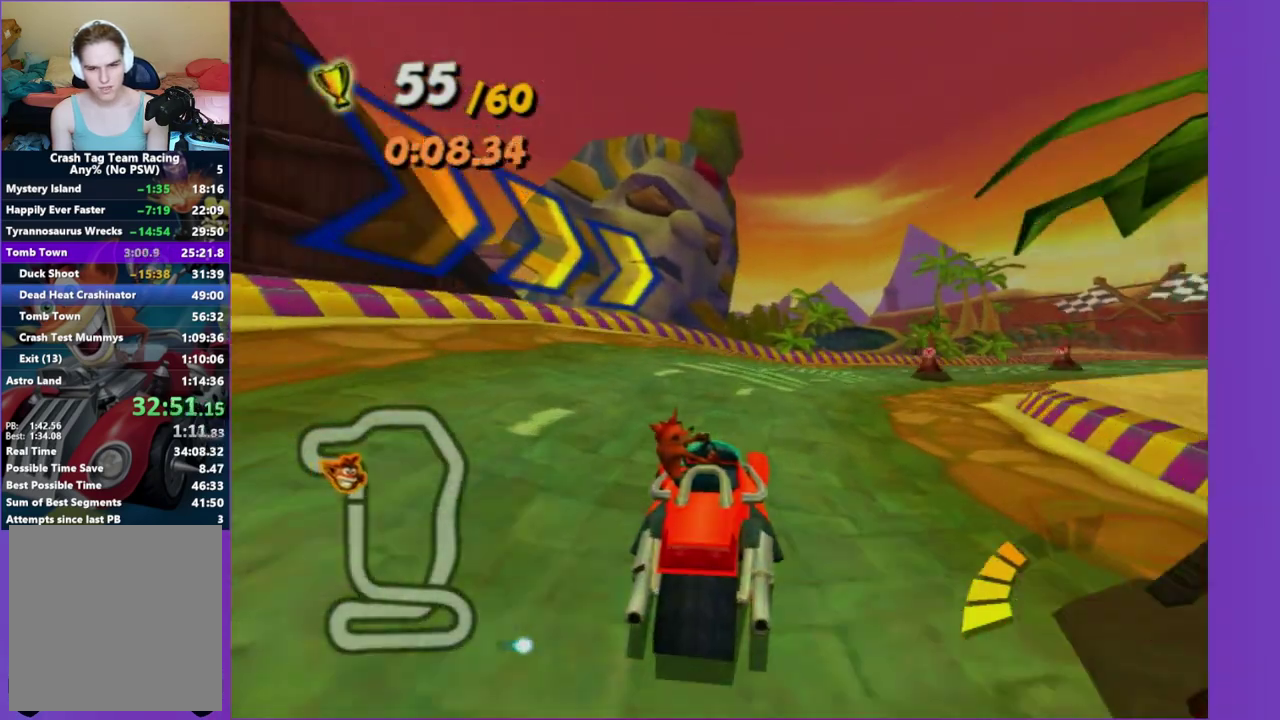
{"buttons": ["R2"], "left_stick": "right", "right_stick": "center", "events": []}
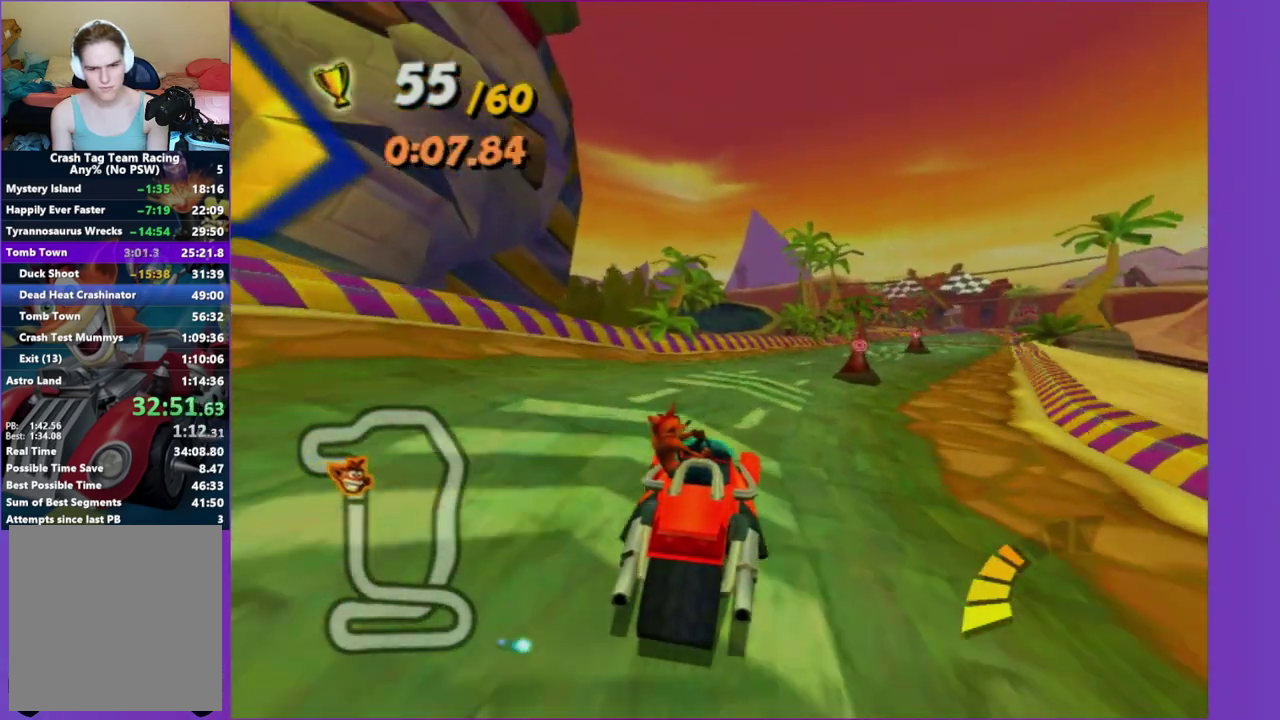
{"buttons": ["R2"], "left_stick": "center", "right_stick": "center", "events": [[500, "left_stick", "center"]]}
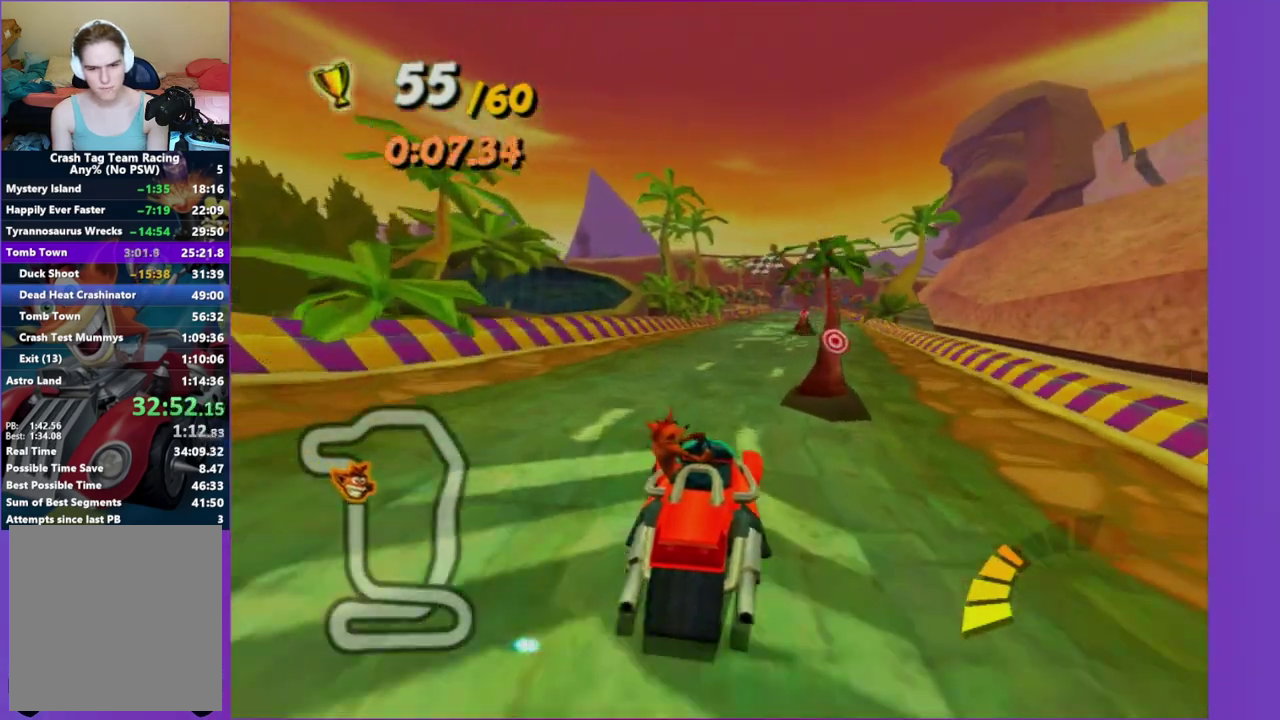
{"buttons": ["R2"], "left_stick": "center", "right_stick": "center", "events": [[300, "left_stick", "left"], [450, "left_stick", "right"], [500, "left_stick", "center"]]}
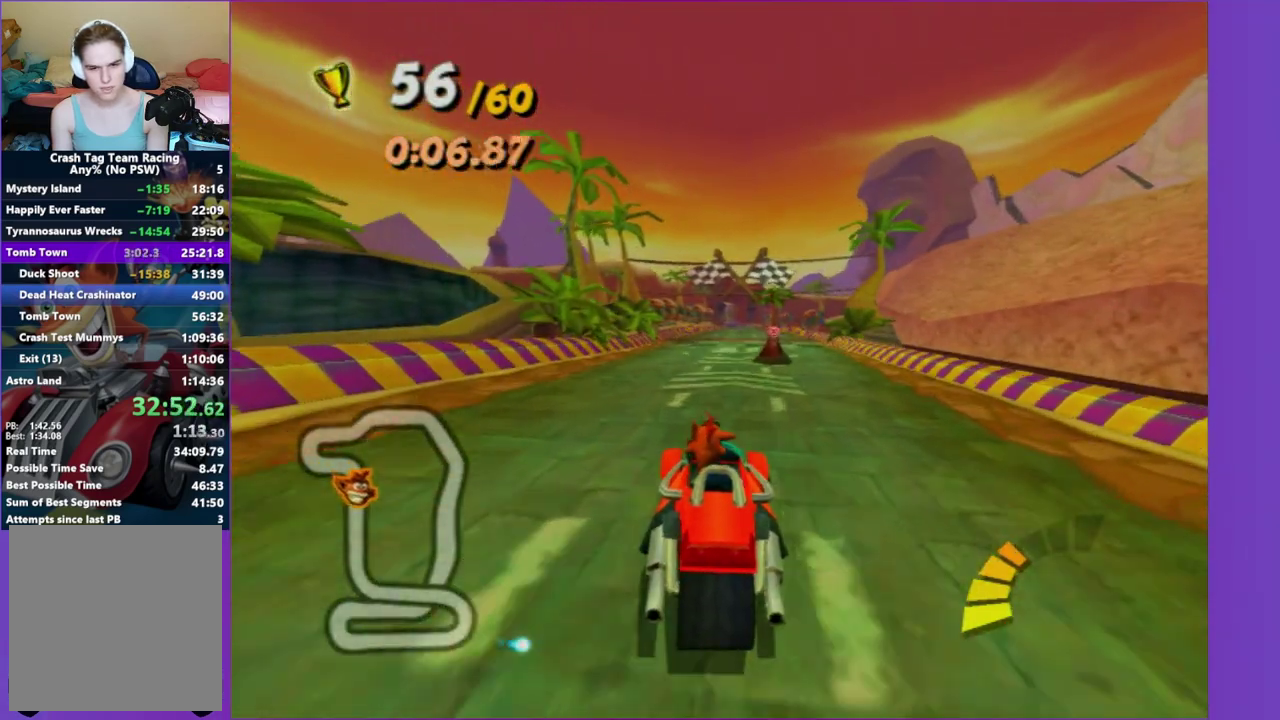
{"buttons": ["R2"], "left_stick": "right", "right_stick": "center", "events": [[283, "left_stick", "right"]]}
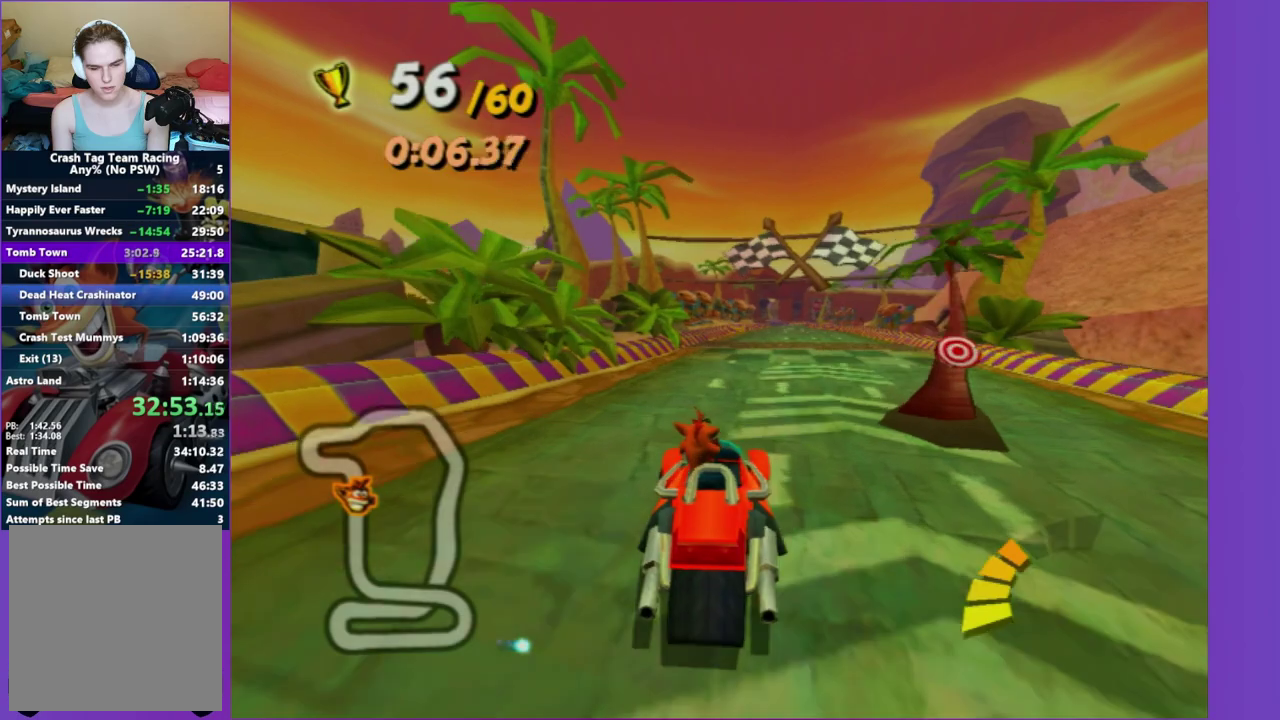
{"buttons": ["R2"], "left_stick": "center", "right_stick": "center", "events": [[100, "left_stick", "center"]]}
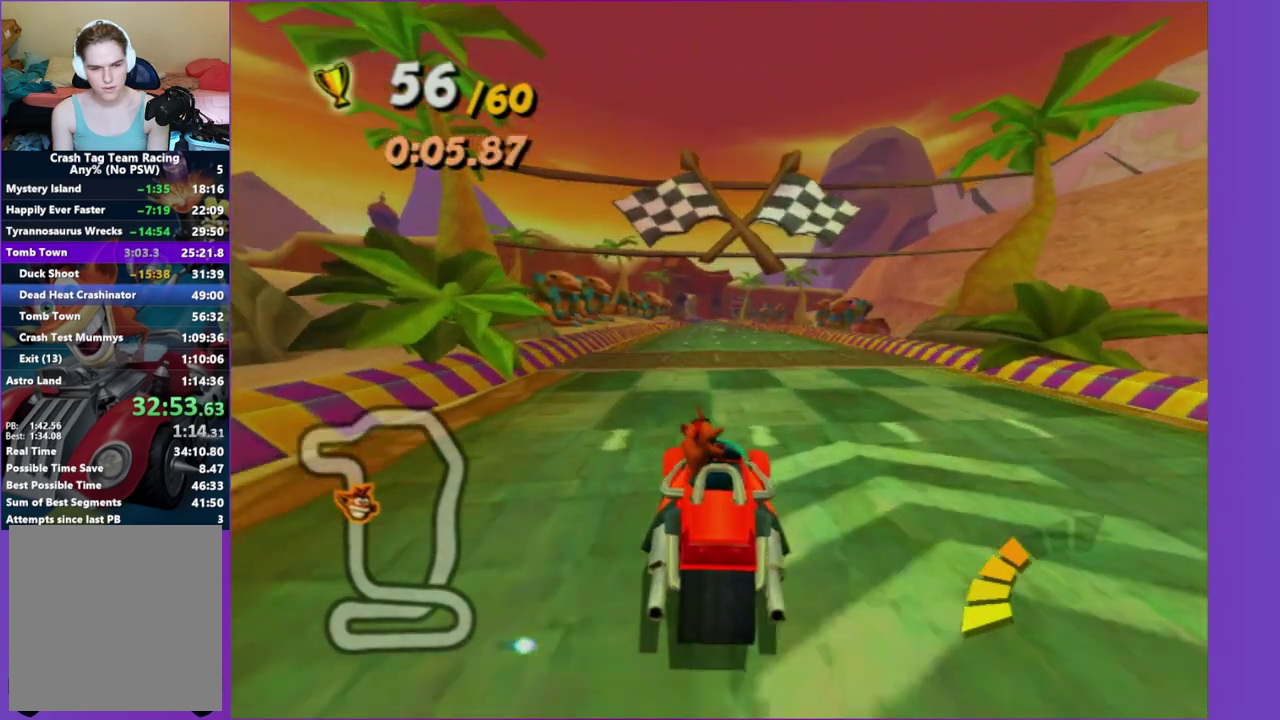
{"buttons": ["R2"], "left_stick": "center", "right_stick": "center", "events": []}
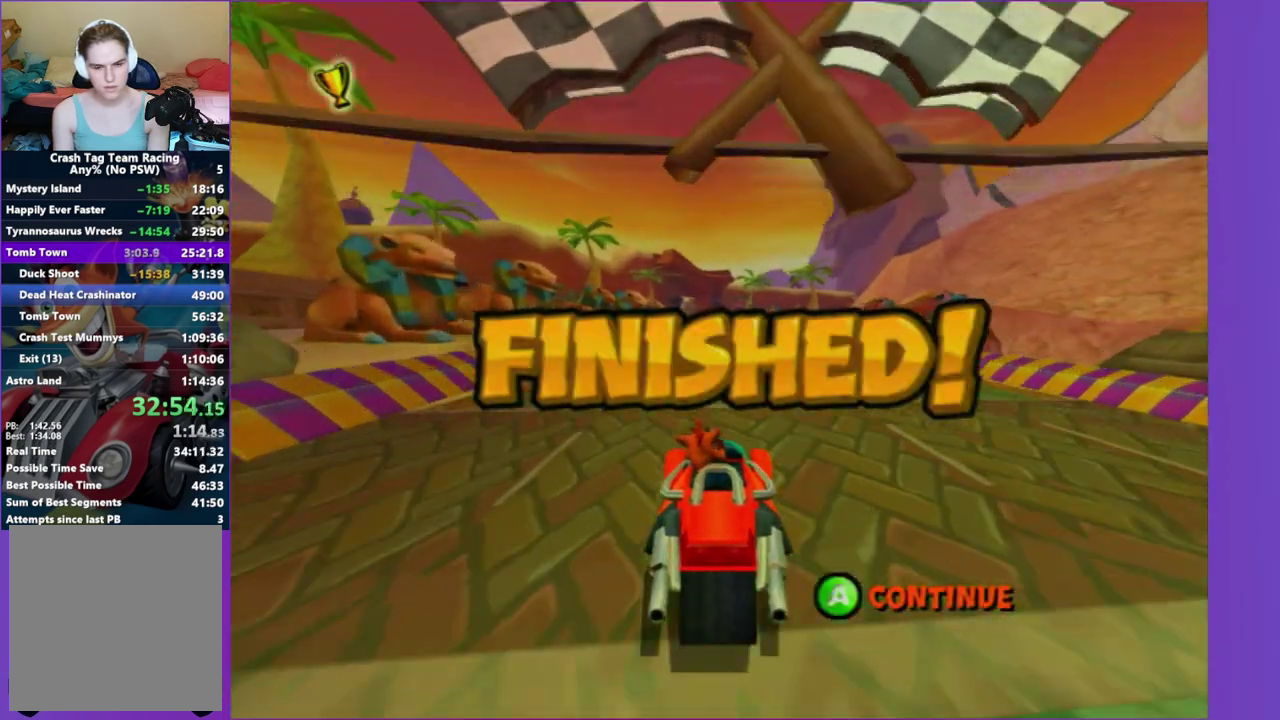
{"buttons": [], "left_stick": "center", "right_stick": "center", "events": [[50, "A", "down"], [117, "R2", "up"], [200, "A", "up"], [300, "A", "down"], [367, "A", "up"]]}
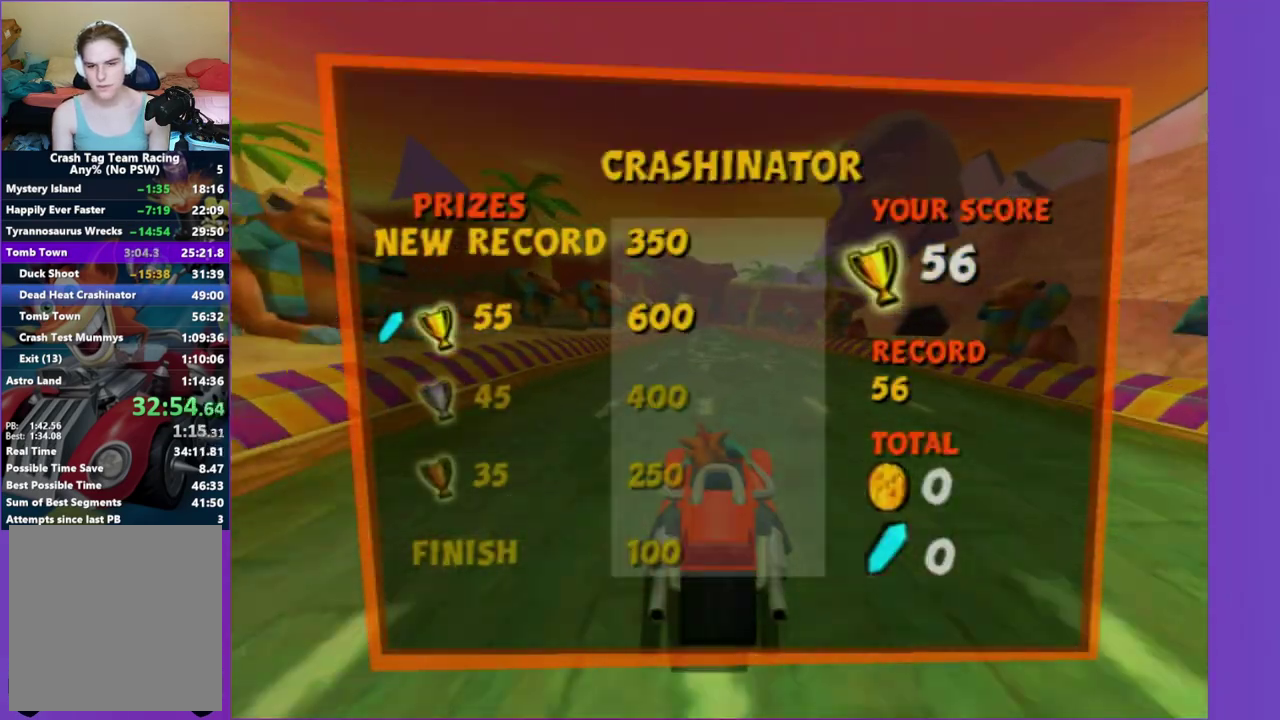
{"buttons": [], "left_stick": "center", "right_stick": "center", "events": [[33, "A", "down"], [83, "A", "up"]]}
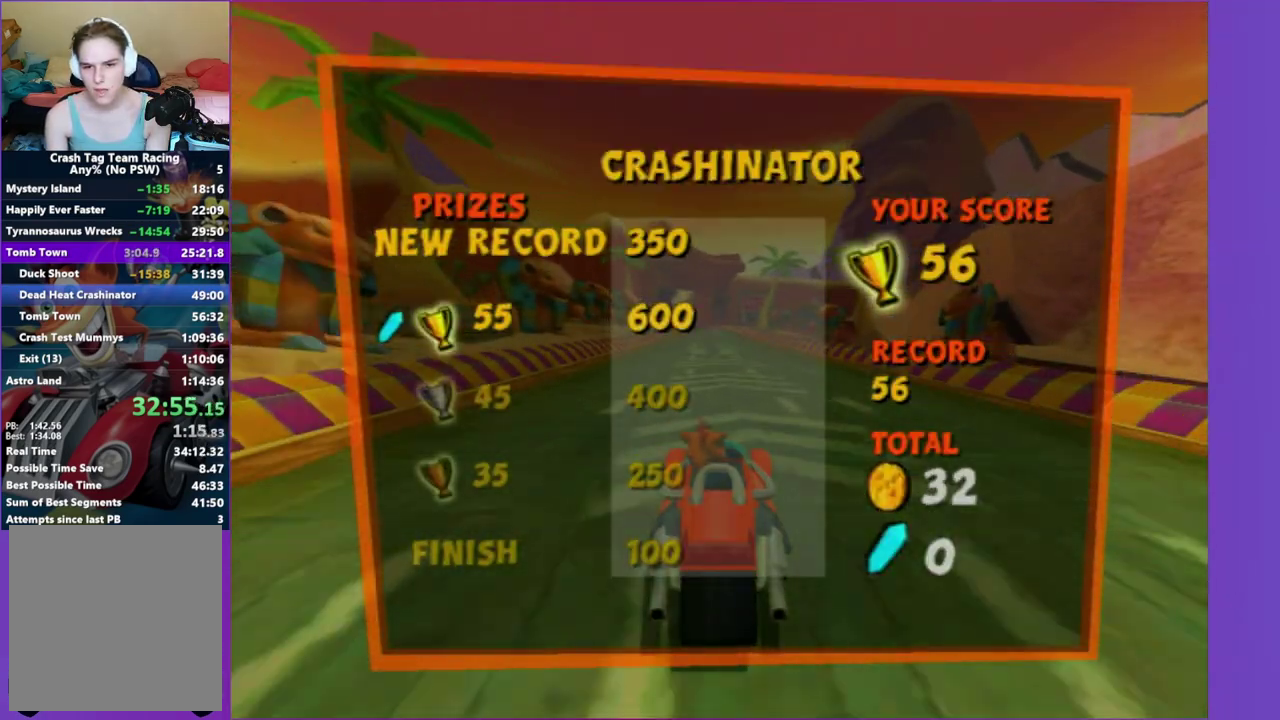
{"buttons": [], "left_stick": "center", "right_stick": "center", "events": [[167, "A", "down"], [233, "A", "up"], [400, "A", "down"], [450, "A", "up"]]}
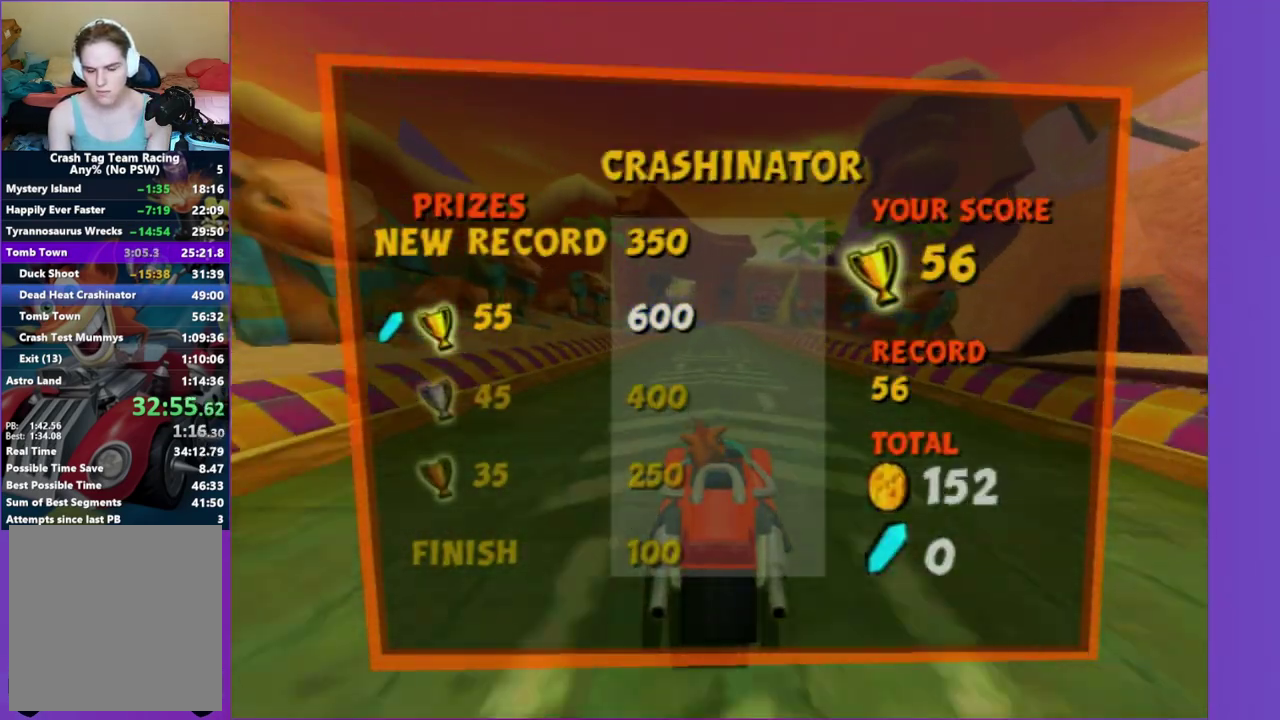
{"buttons": ["A"], "left_stick": "center", "right_stick": "center", "events": [[100, "A", "down"], [150, "A", "up"], [283, "A", "down"], [333, "A", "up"], [483, "A", "down"]]}
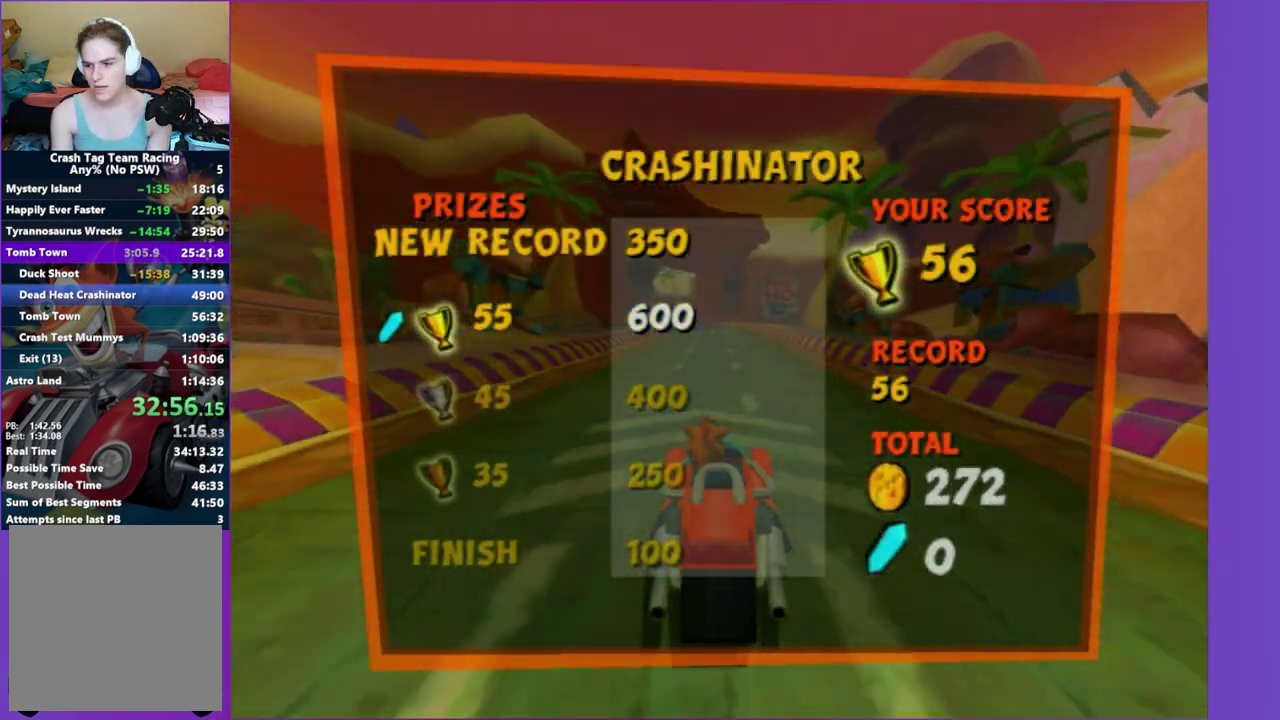
{"buttons": [], "left_stick": "center", "right_stick": "center", "events": [[33, "A", "up"], [183, "A", "down"], [233, "A", "up"], [350, "A", "down"], [433, "A", "up"]]}
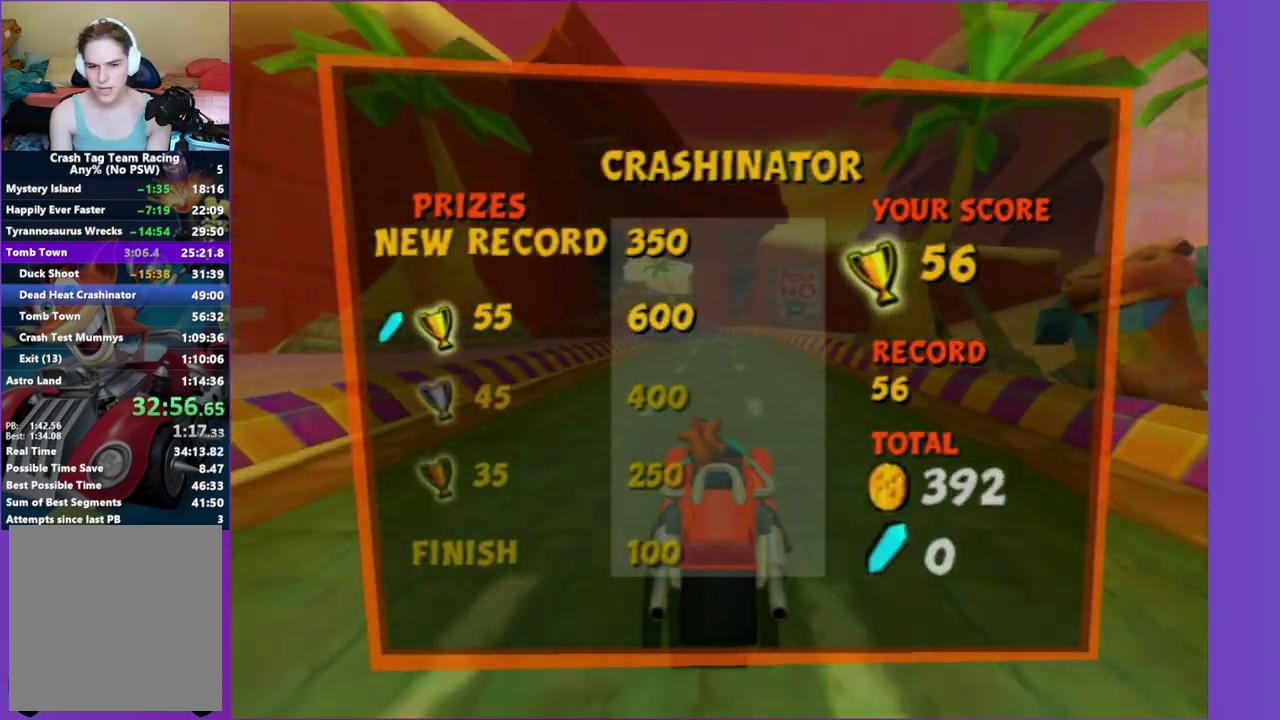
{"buttons": [], "left_stick": "center", "right_stick": "center", "events": [[33, "A", "down"], [117, "A", "up"], [217, "A", "down"], [283, "A", "up"], [400, "A", "down"], [483, "A", "up"]]}
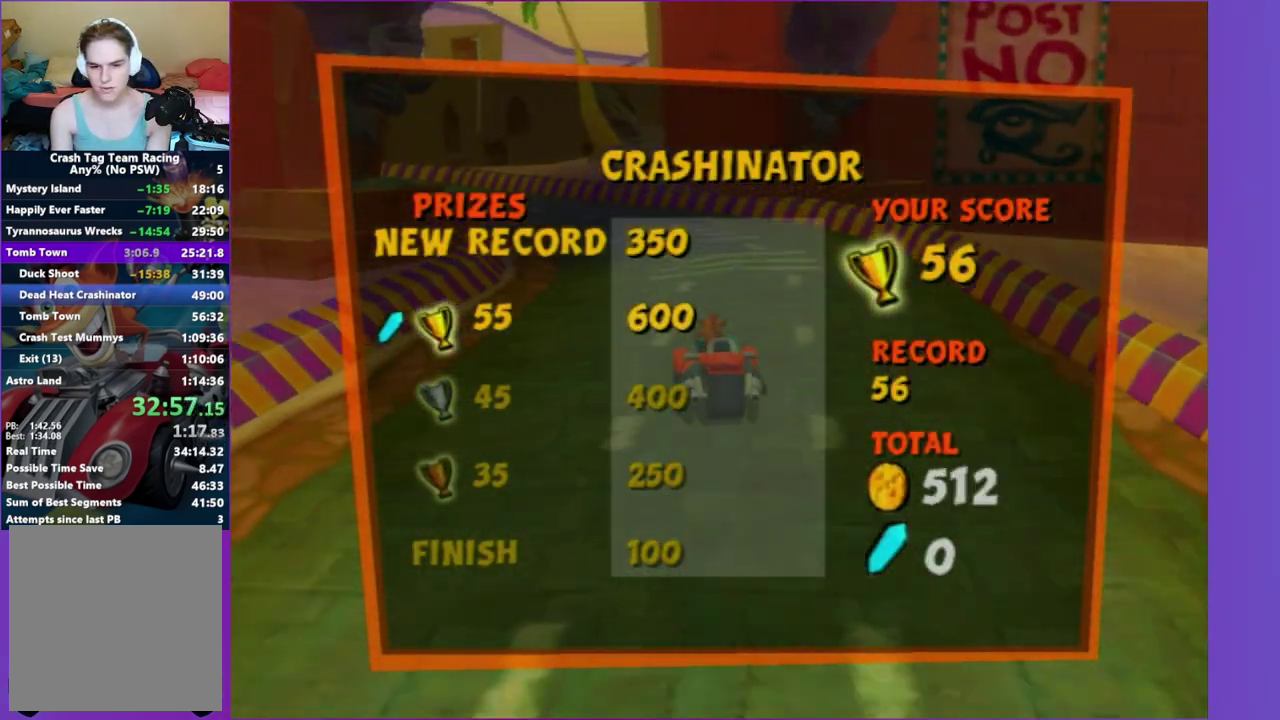
{"buttons": ["A"], "left_stick": "center", "right_stick": "center", "events": [[100, "A", "down"], [200, "A", "up"], [300, "A", "down"], [383, "A", "up"], [500, "A", "down"]]}
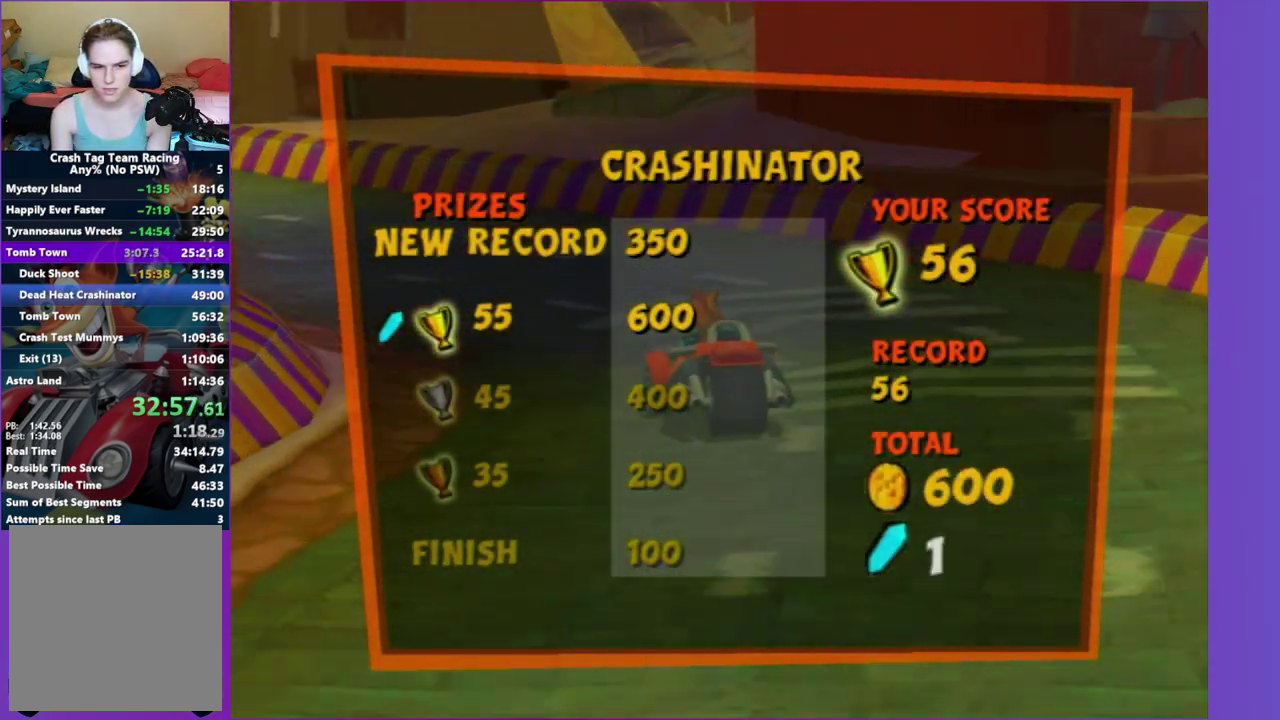
{"buttons": [], "left_stick": "center", "right_stick": "center", "events": [[117, "A", "up"], [200, "A", "down"], [283, "A", "up"], [383, "A", "down"], [500, "A", "up"]]}
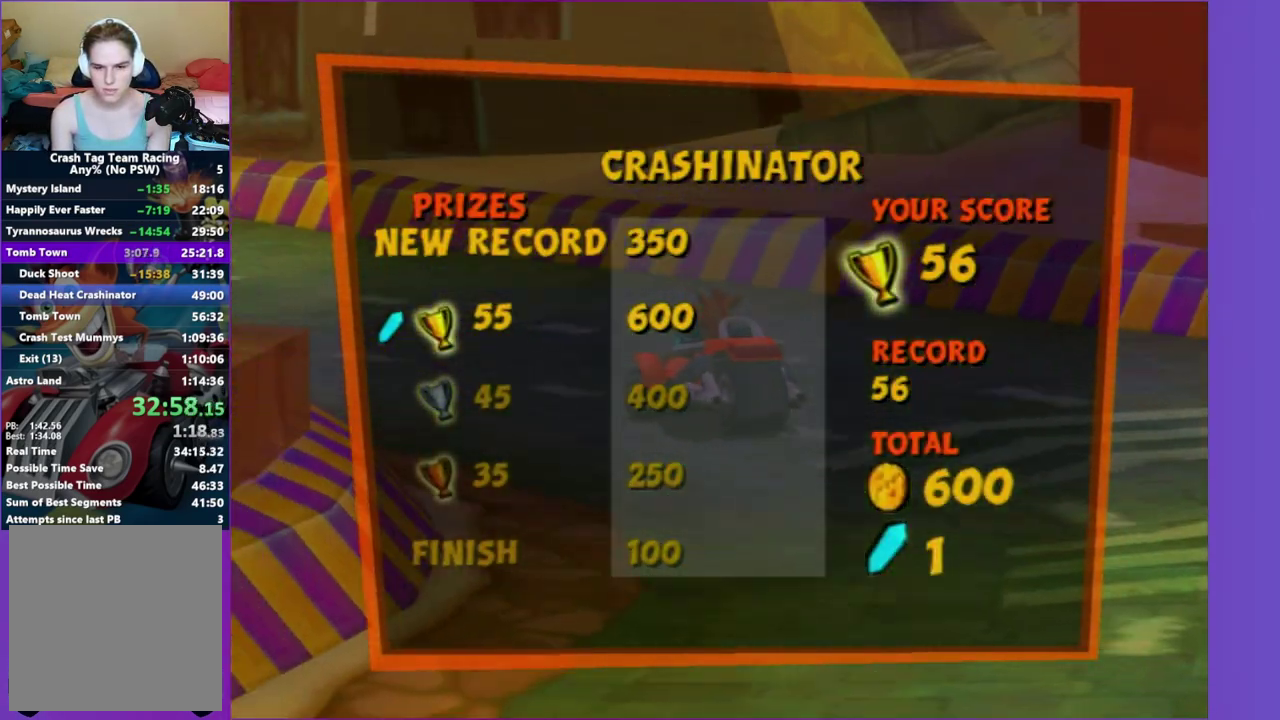
{"buttons": ["A"], "left_stick": "center", "right_stick": "center", "events": [[100, "A", "down"], [167, "A", "up"], [283, "A", "down"], [333, "A", "up"], [450, "A", "down"]]}